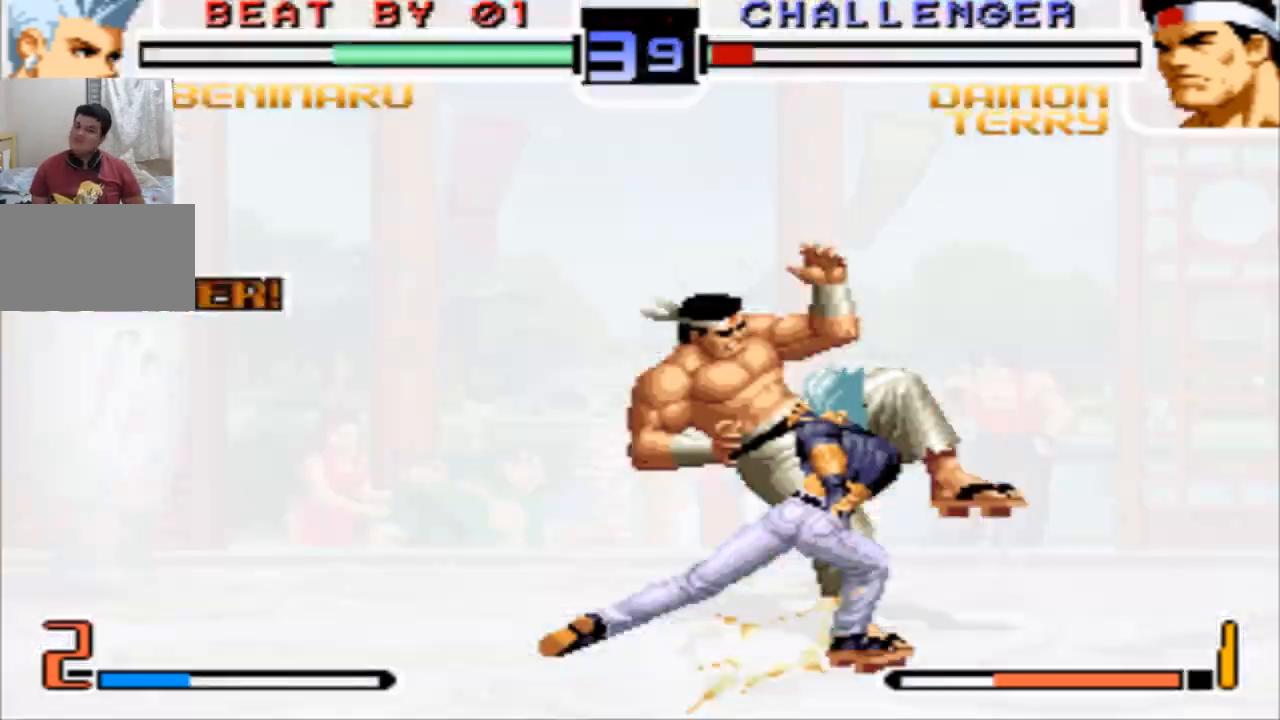
Gameplay with a controller (arcade stick); each line is a JSON object with the inputs held at the frame after it. "events" lists button and stick changes between this image and that frame as [ms after this image, input, new state], when the widget could be followed in between. Not read: L3 R3.
{"buttons": [], "left_stick": "center", "events": [[500, "left_stick", "center"]]}
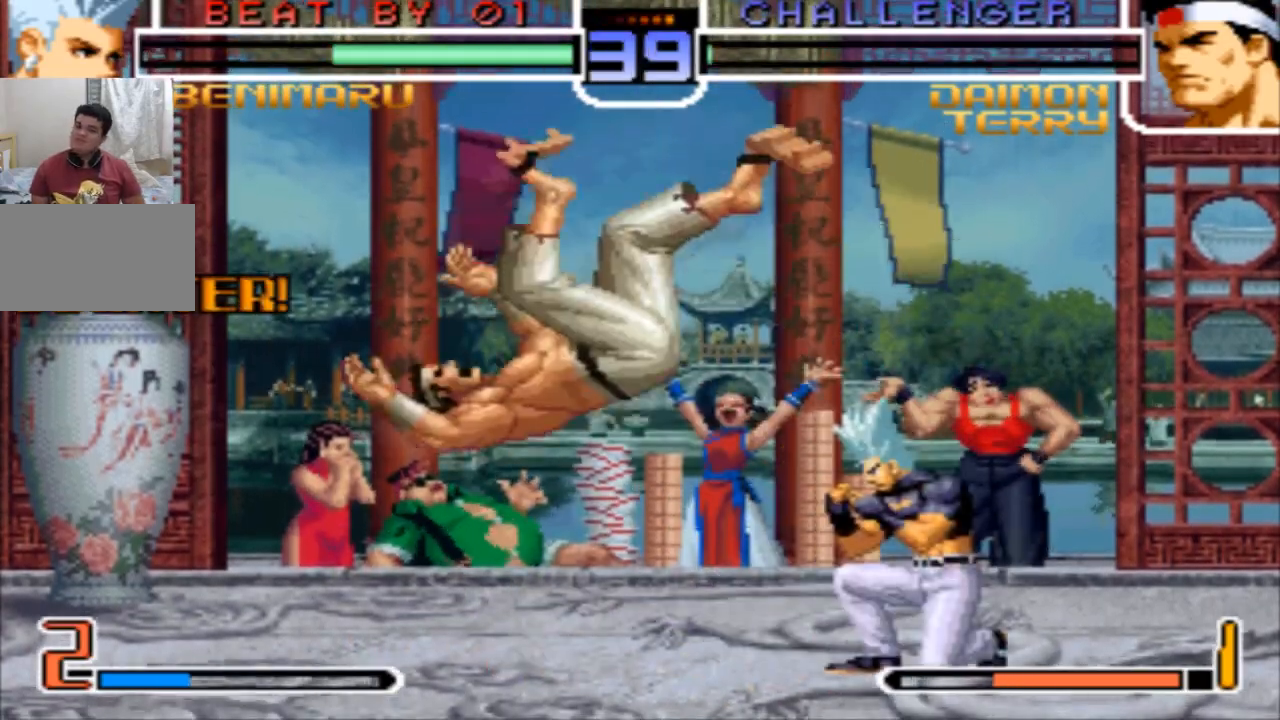
{"buttons": [], "left_stick": "left", "events": [[67, "left_stick", "left"]]}
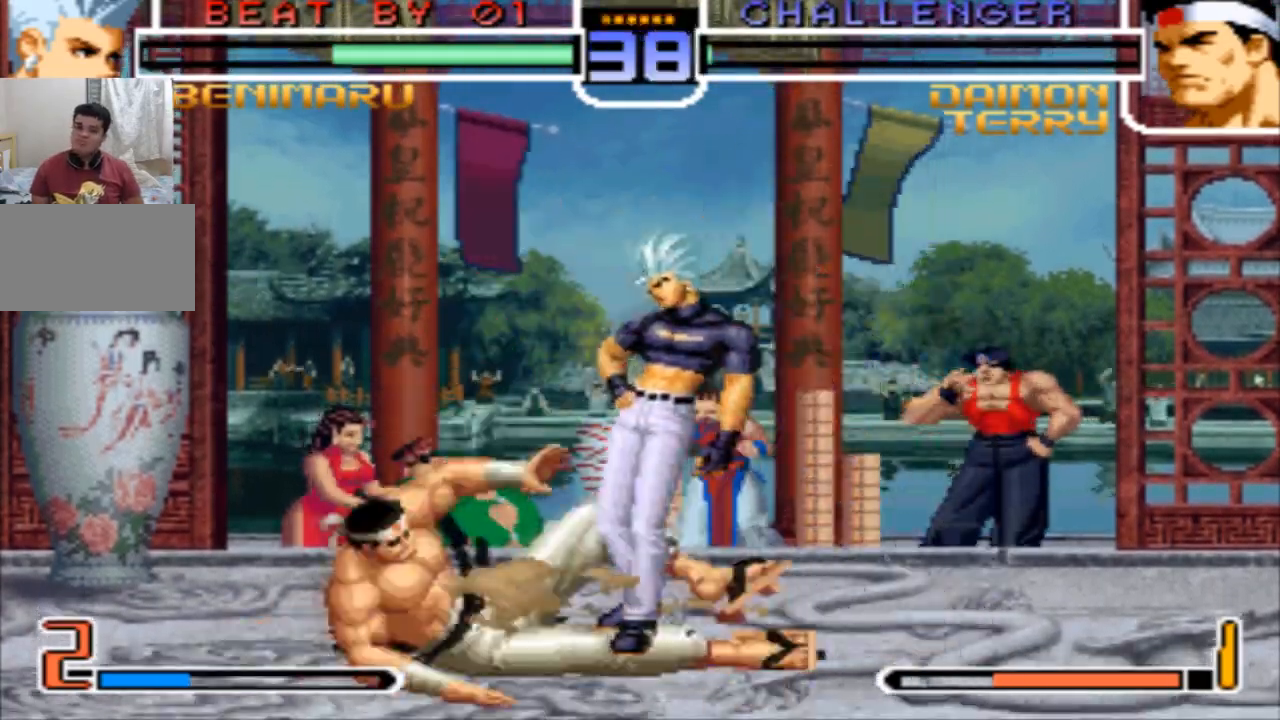
{"buttons": [], "left_stick": "up-right", "events": [[334, "SQUARE", "down"], [334, "left_stick", "up-right"], [400, "SQUARE", "up"]]}
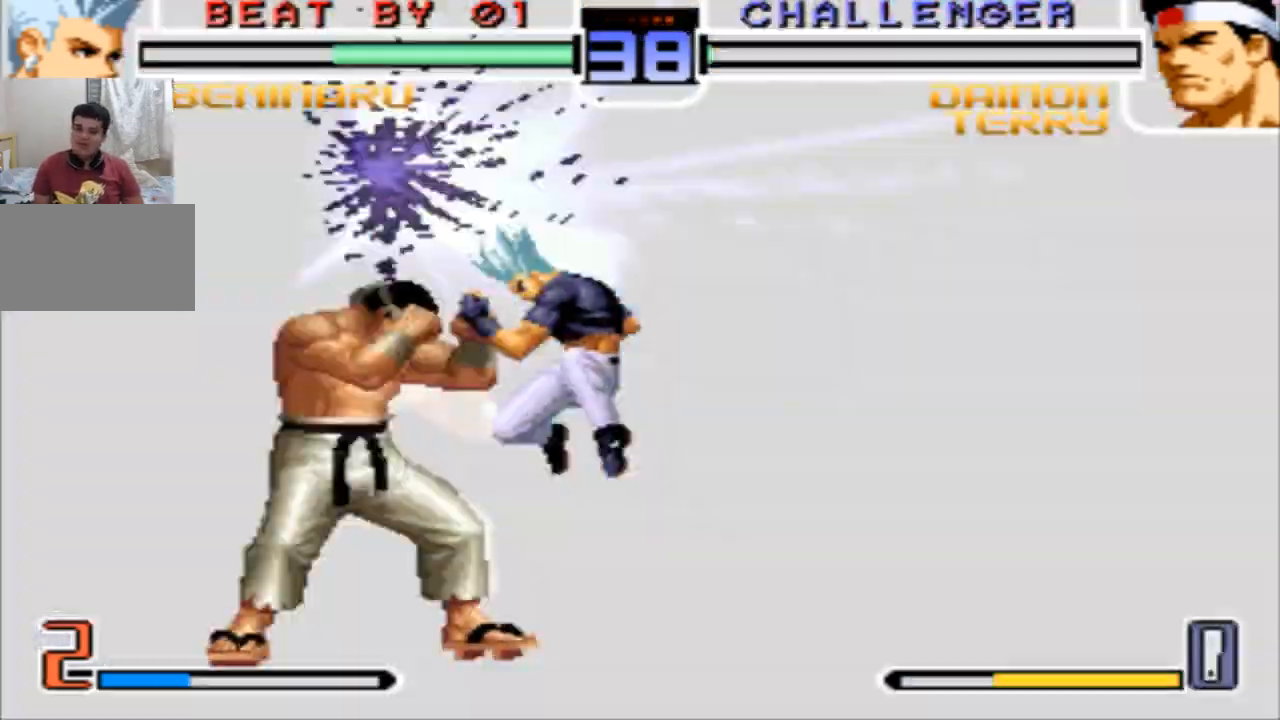
{"buttons": [], "left_stick": "right", "events": [[234, "left_stick", "right"]]}
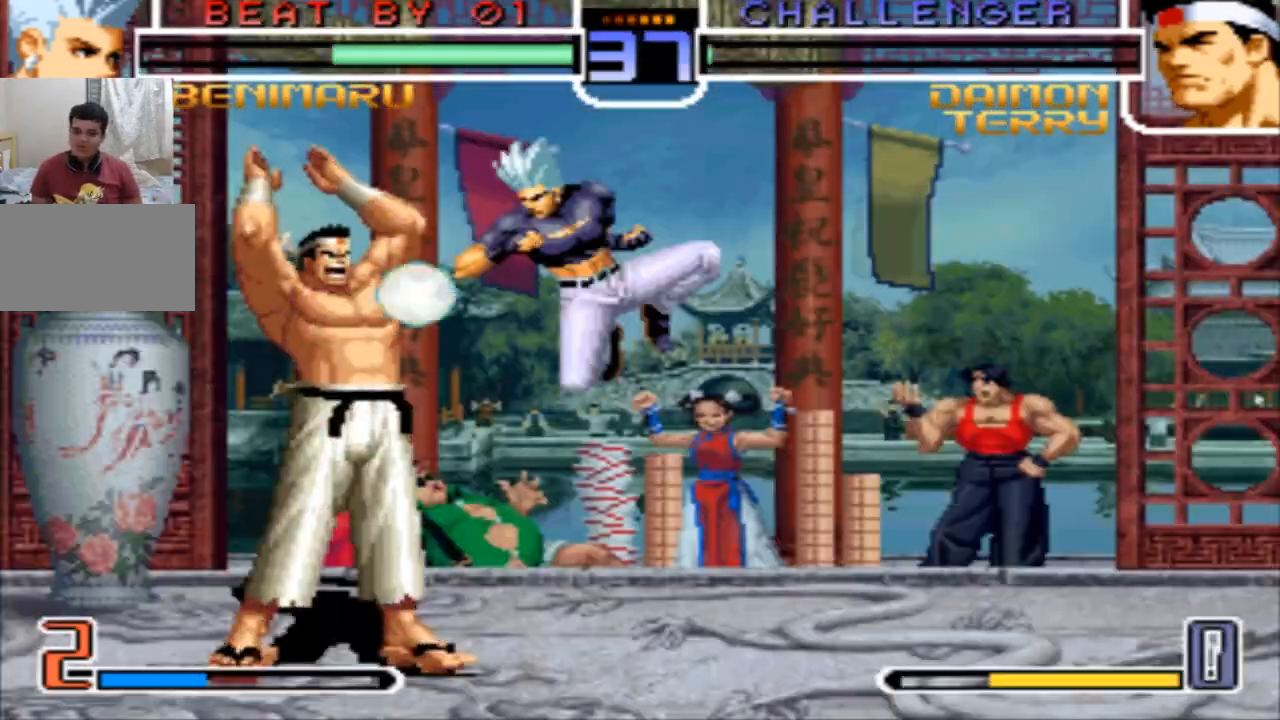
{"buttons": [], "left_stick": "right", "events": []}
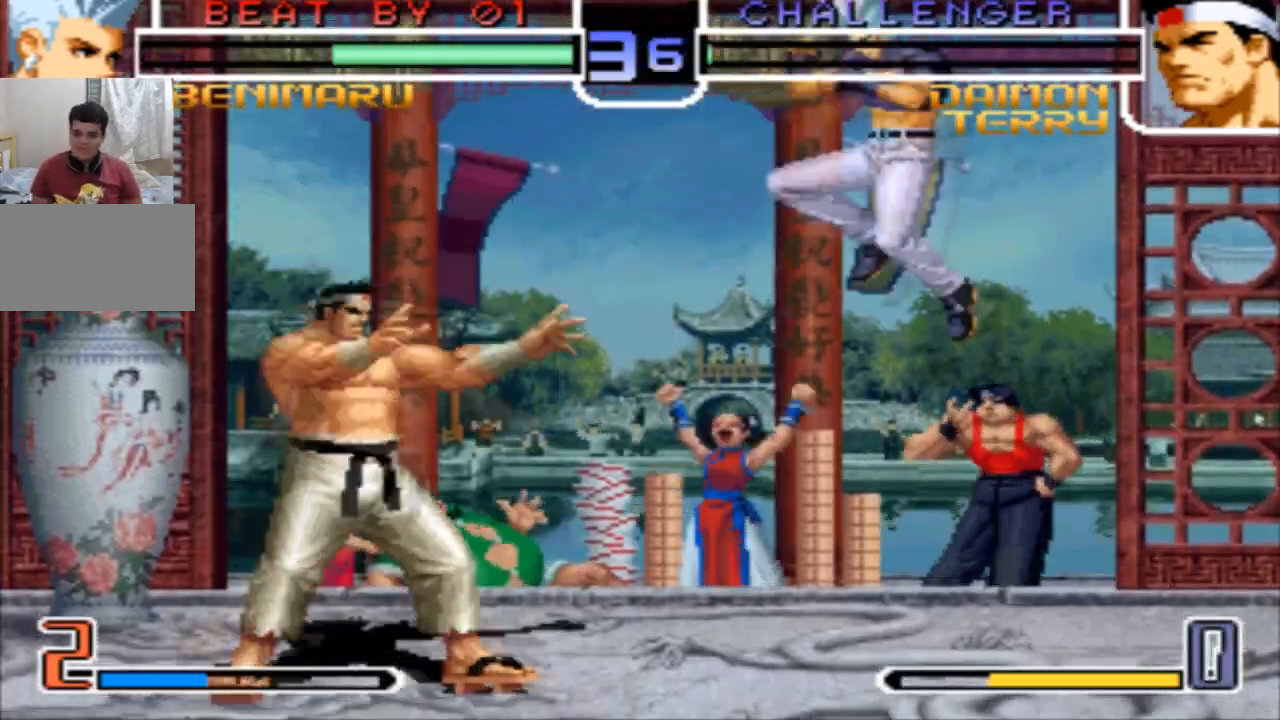
{"buttons": [], "left_stick": "right", "events": []}